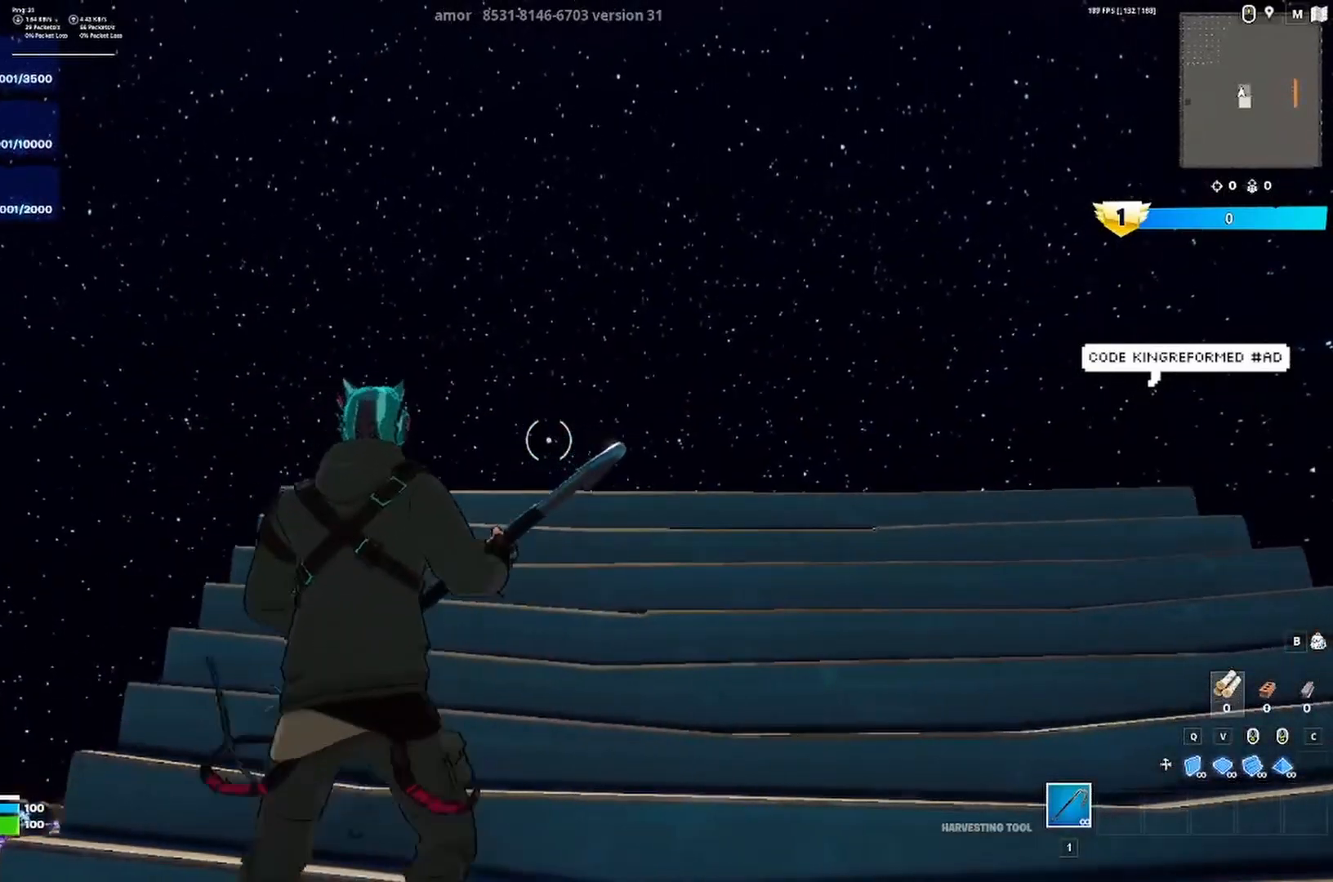
Gameplay with keyboard; each line is a JSON object with the keys held at the frame after it. "events" lists presses ("down") and releases ("up") of "a", "ctrl", "d", "e", "q", "s", "shift", "space" and "w" between this image and that frame as [ms after this image, input, new state], when the widget could be followed in between. No other keys are recorded. Mouse input is not recorded.
{"keys": ["d"], "events": []}
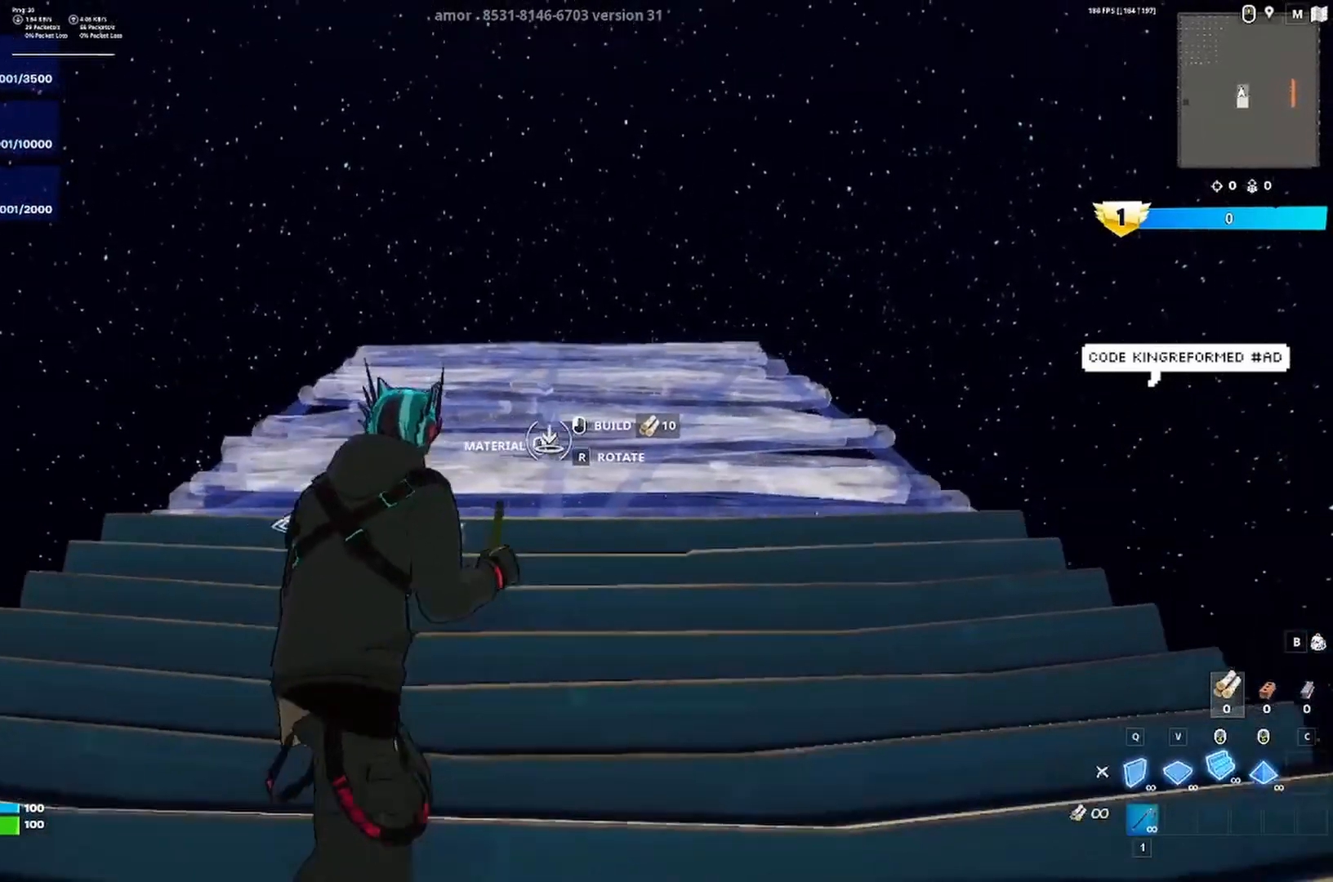
{"keys": ["a"], "events": [[133, "a", "down"], [167, "d", "up"]]}
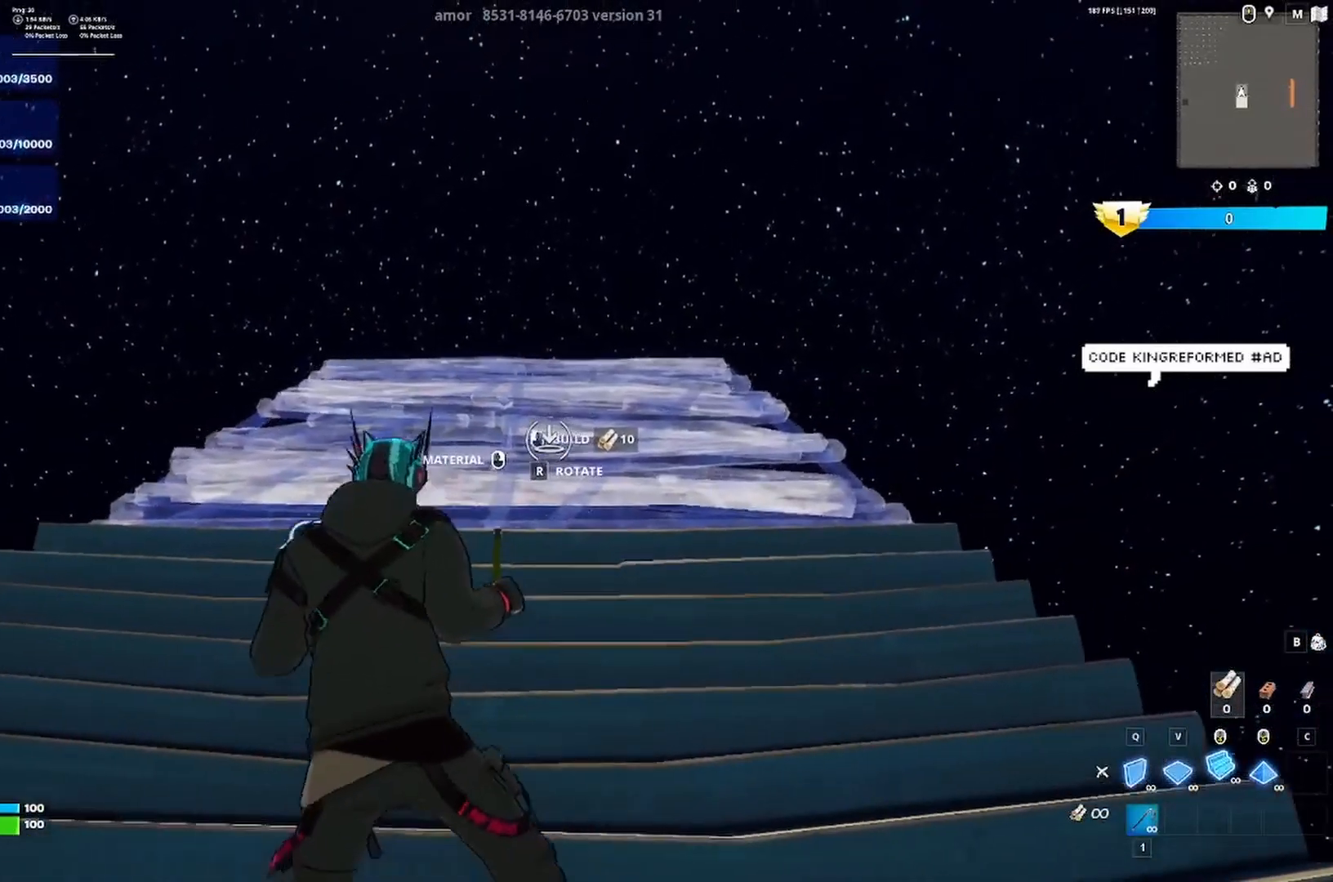
{"keys": ["d"], "events": [[333, "d", "down"], [367, "a", "up"]]}
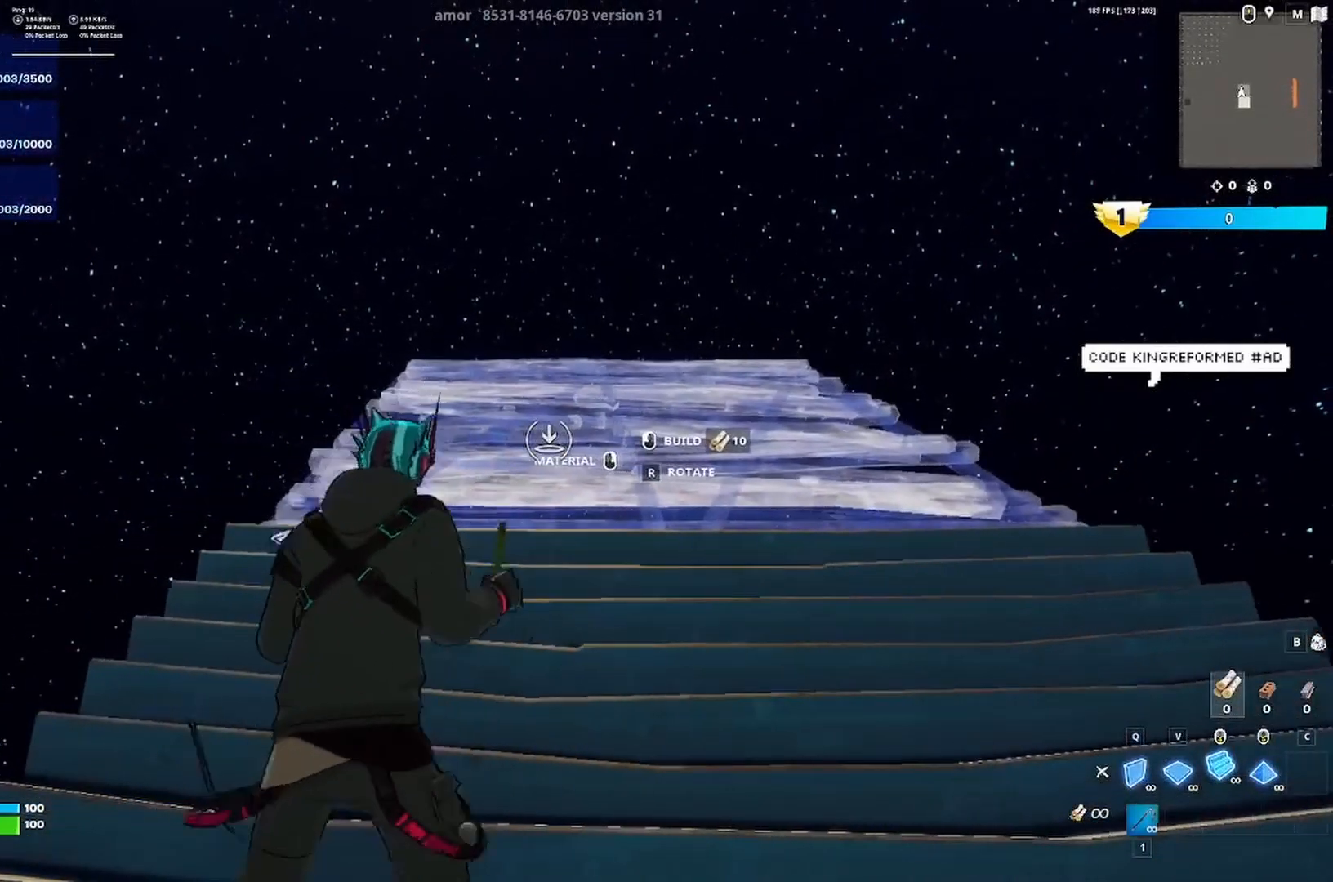
{"keys": ["d", "w"], "events": [[233, "w", "down"]]}
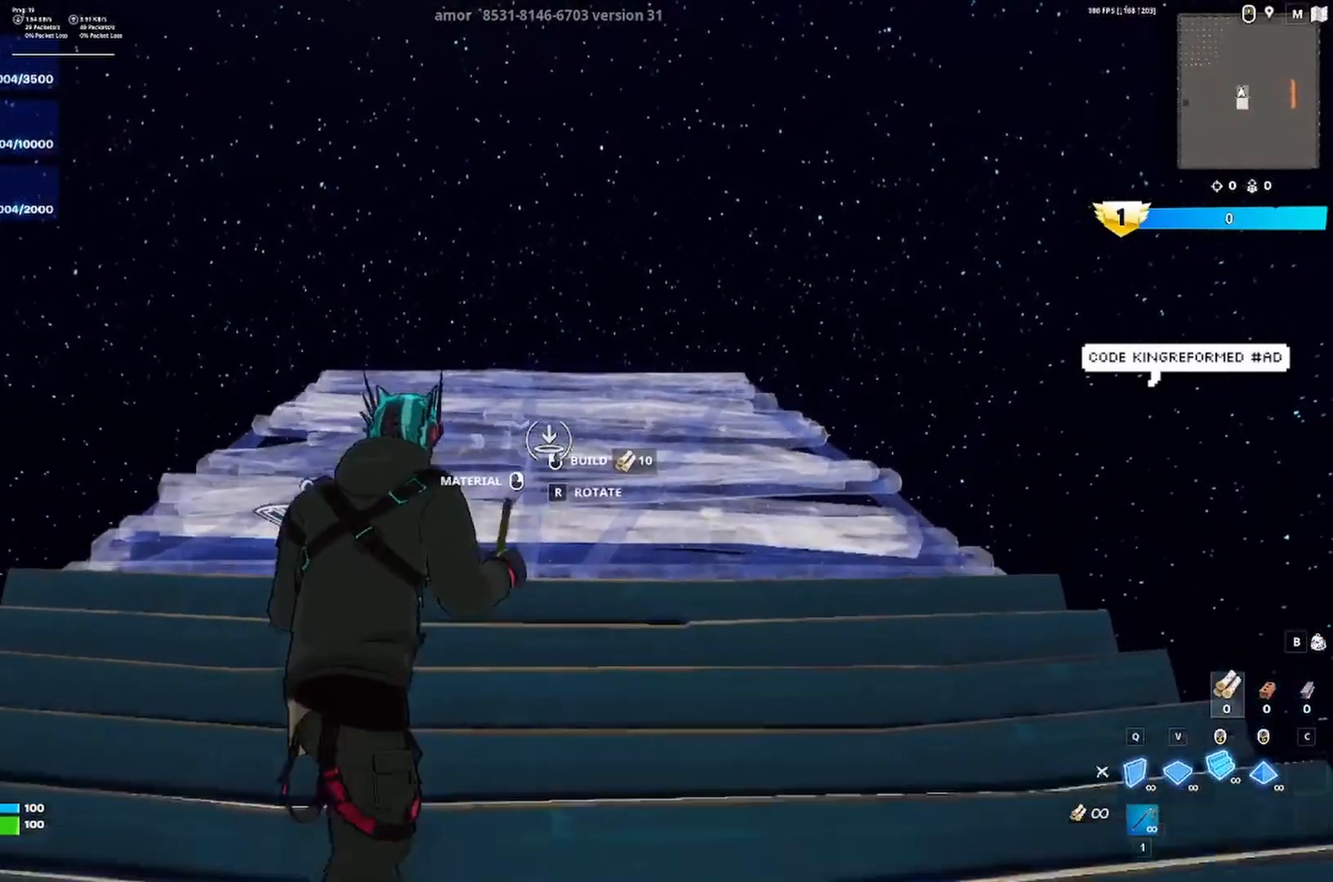
{"keys": ["a", "w"], "events": [[167, "a", "down"], [167, "d", "up"]]}
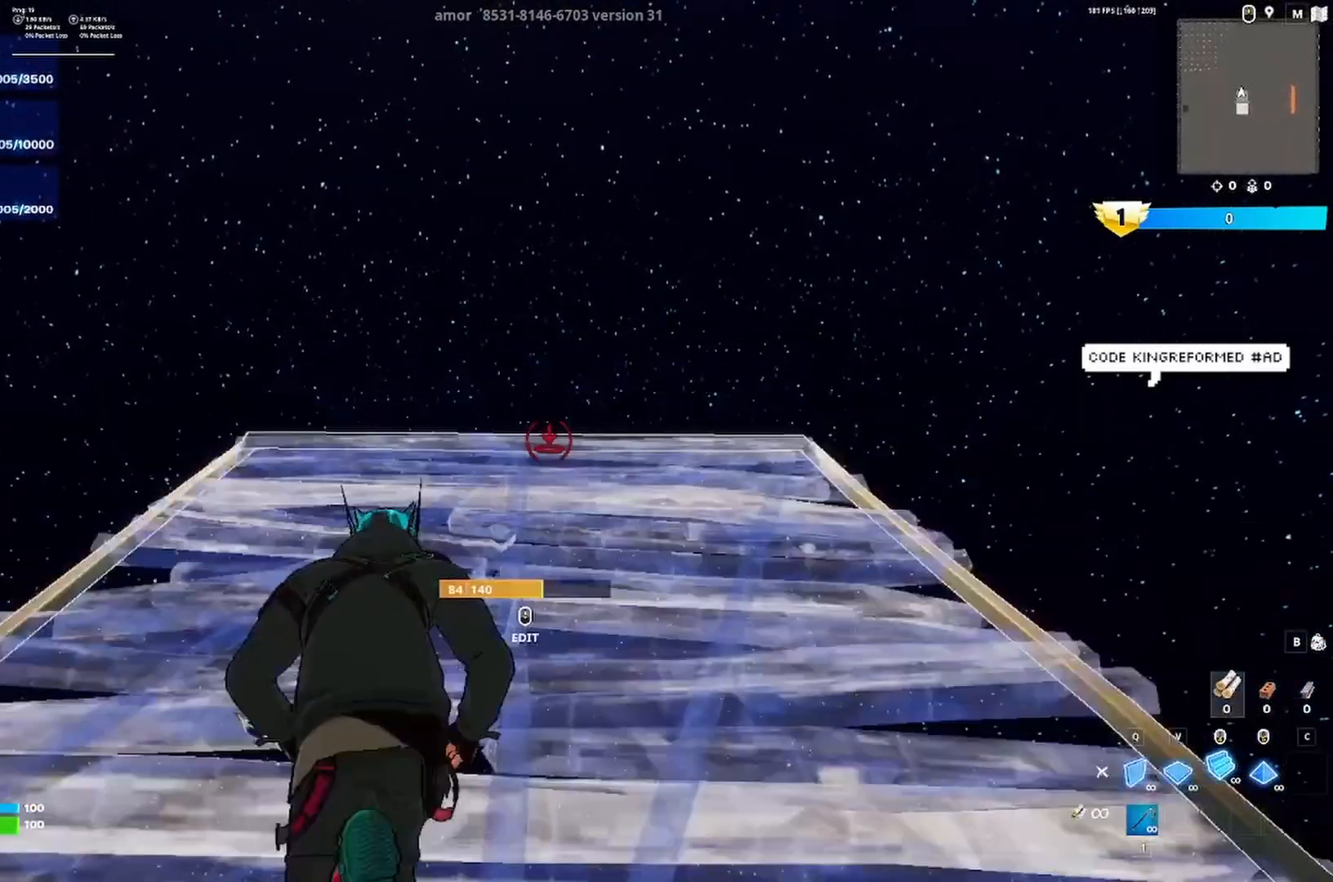
{"keys": ["d", "w"], "events": [[367, "a", "up"], [367, "d", "down"]]}
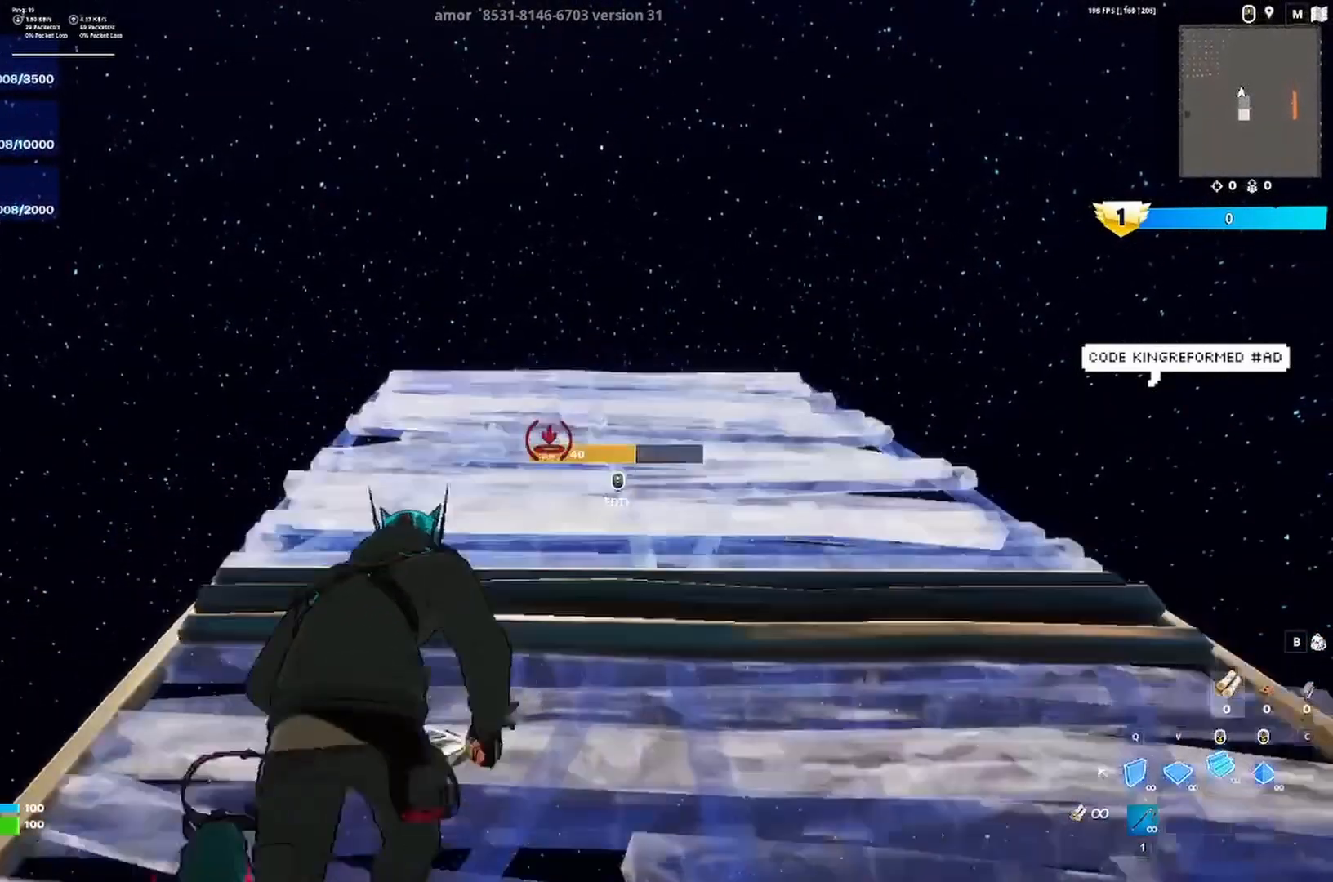
{"keys": ["a", "w"], "events": [[333, "a", "down"], [467, "d", "up"]]}
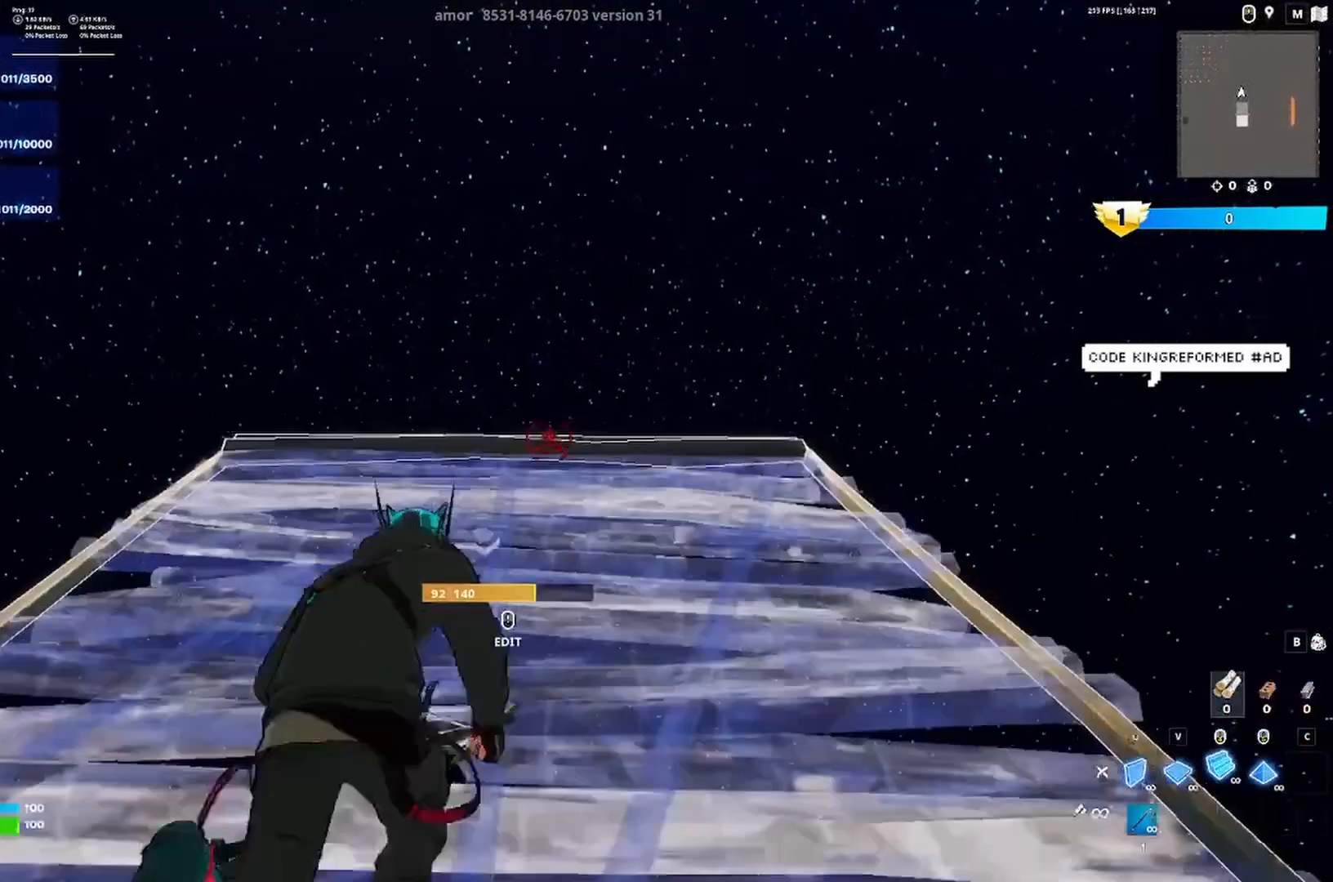
{"keys": ["d", "w"], "events": [[300, "d", "down"], [333, "a", "up"]]}
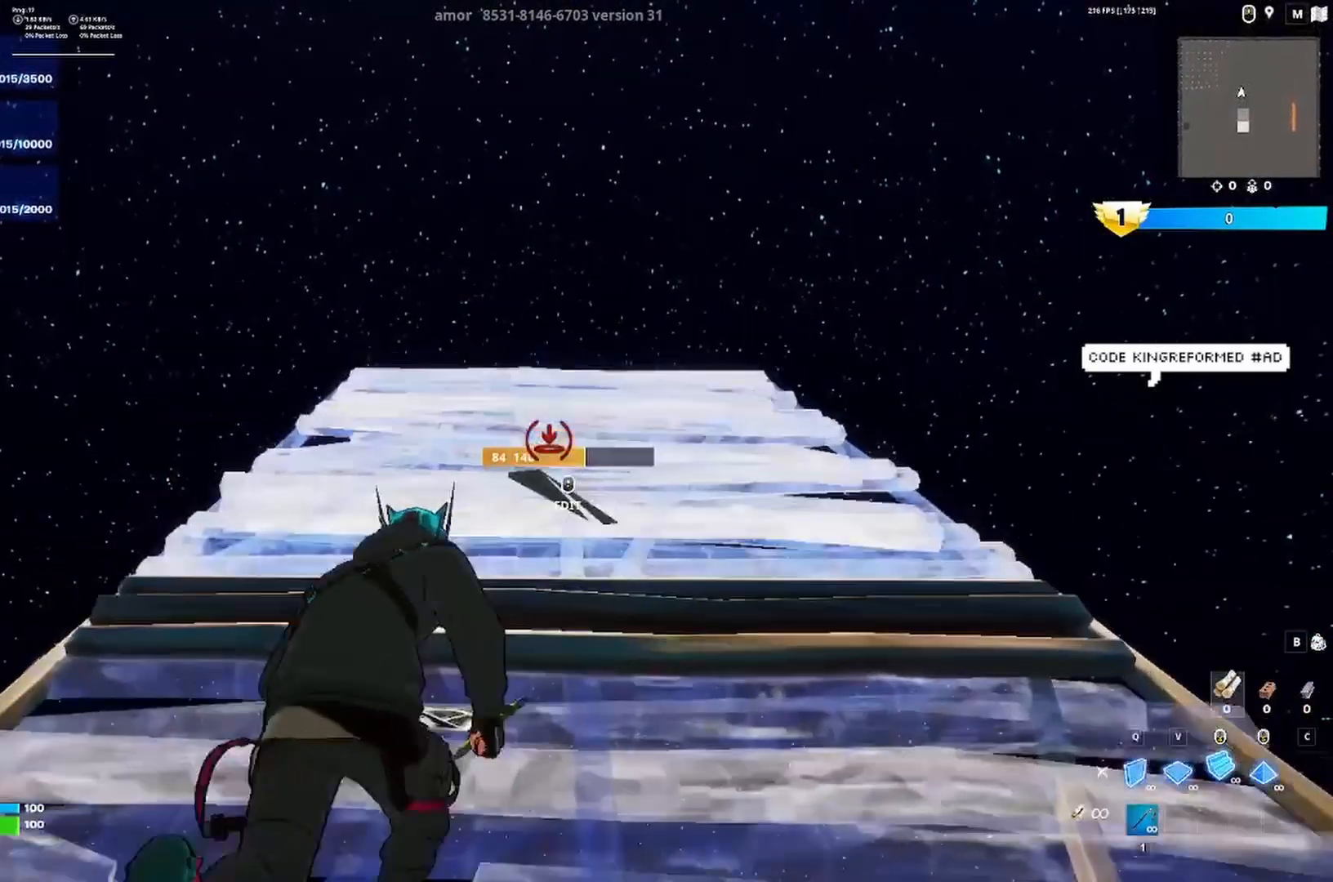
{"keys": ["w"], "events": [[100, "d", "up"]]}
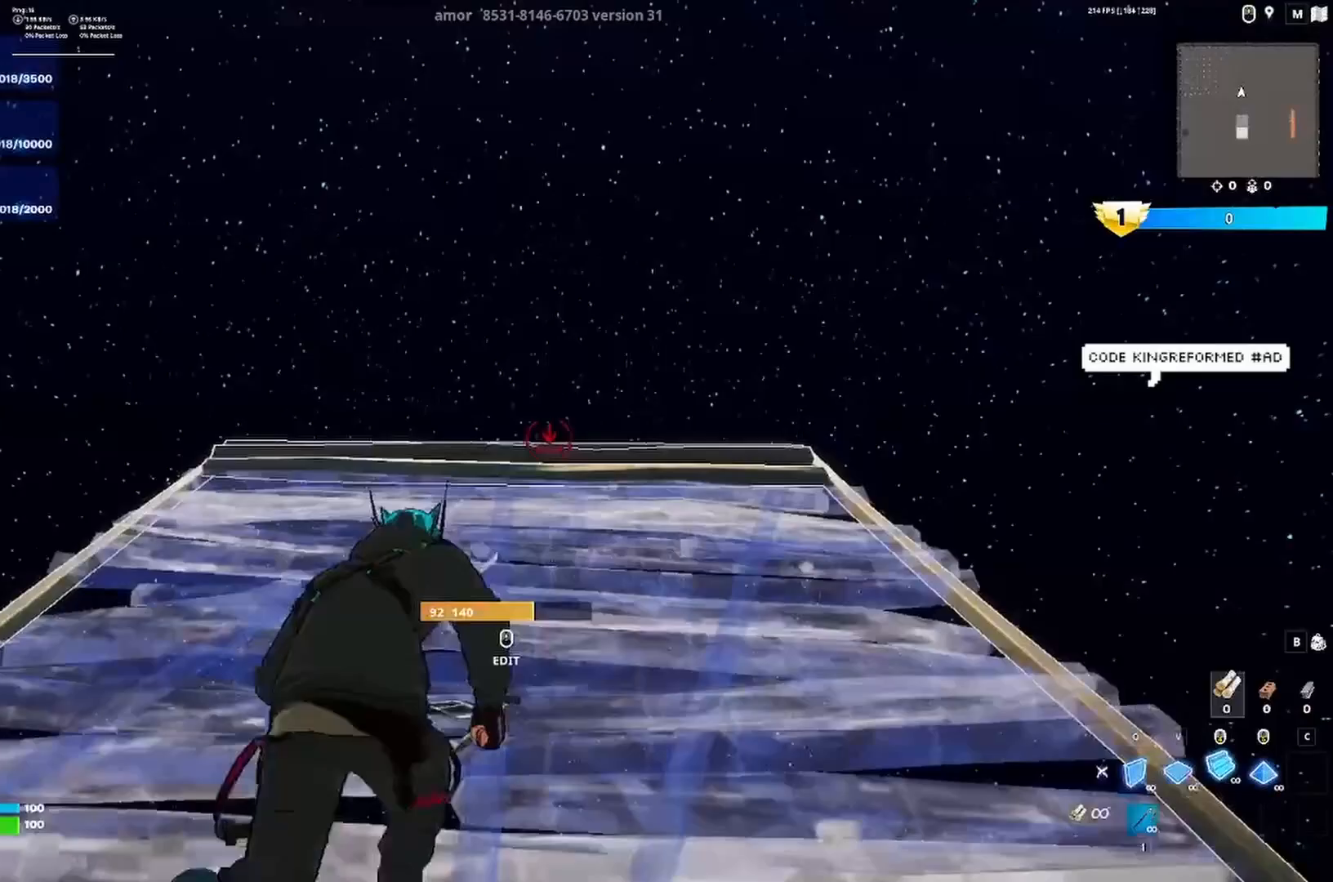
{"keys": ["w"], "events": [[33, "a", "down"], [200, "a", "up"]]}
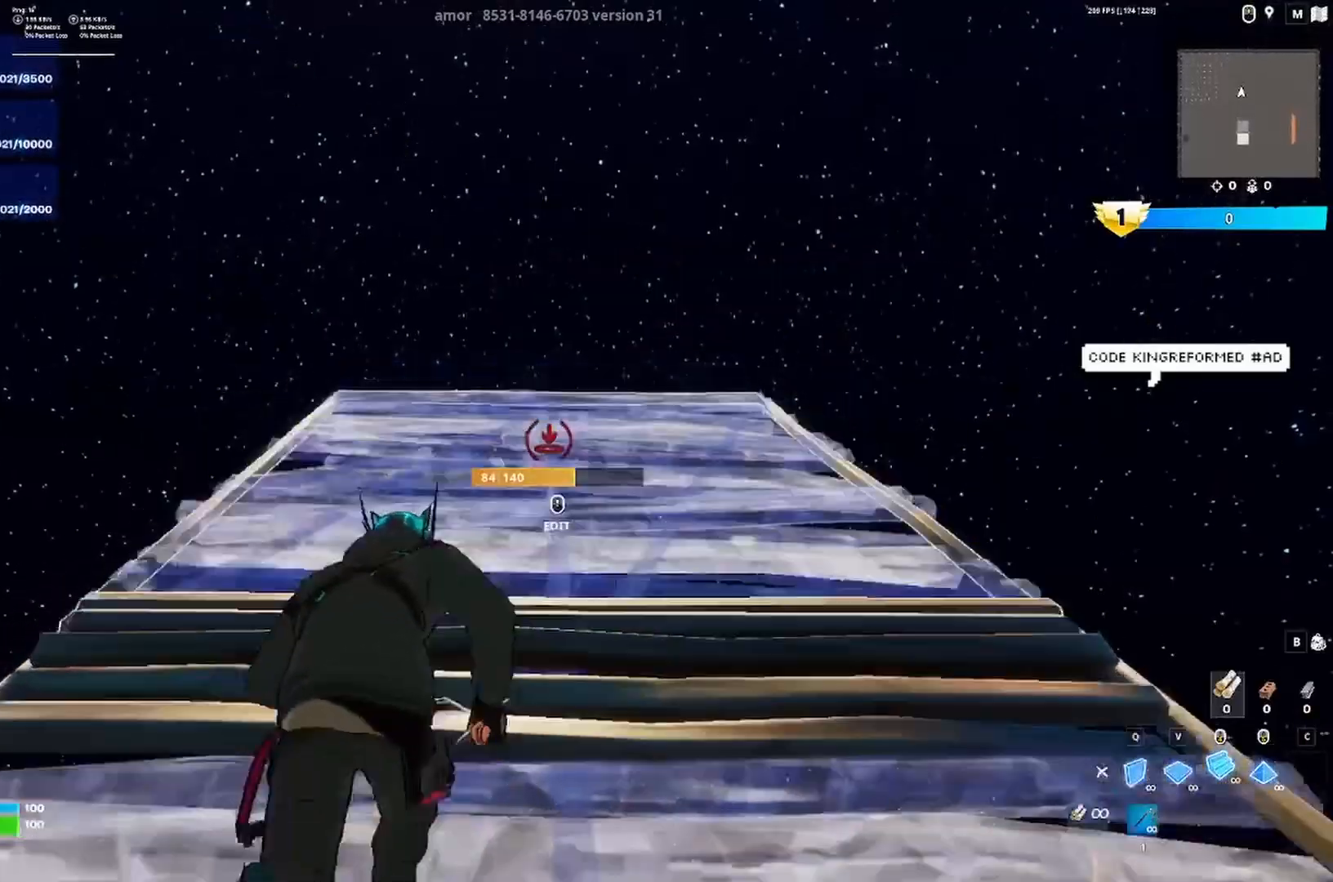
{"keys": ["w"], "events": []}
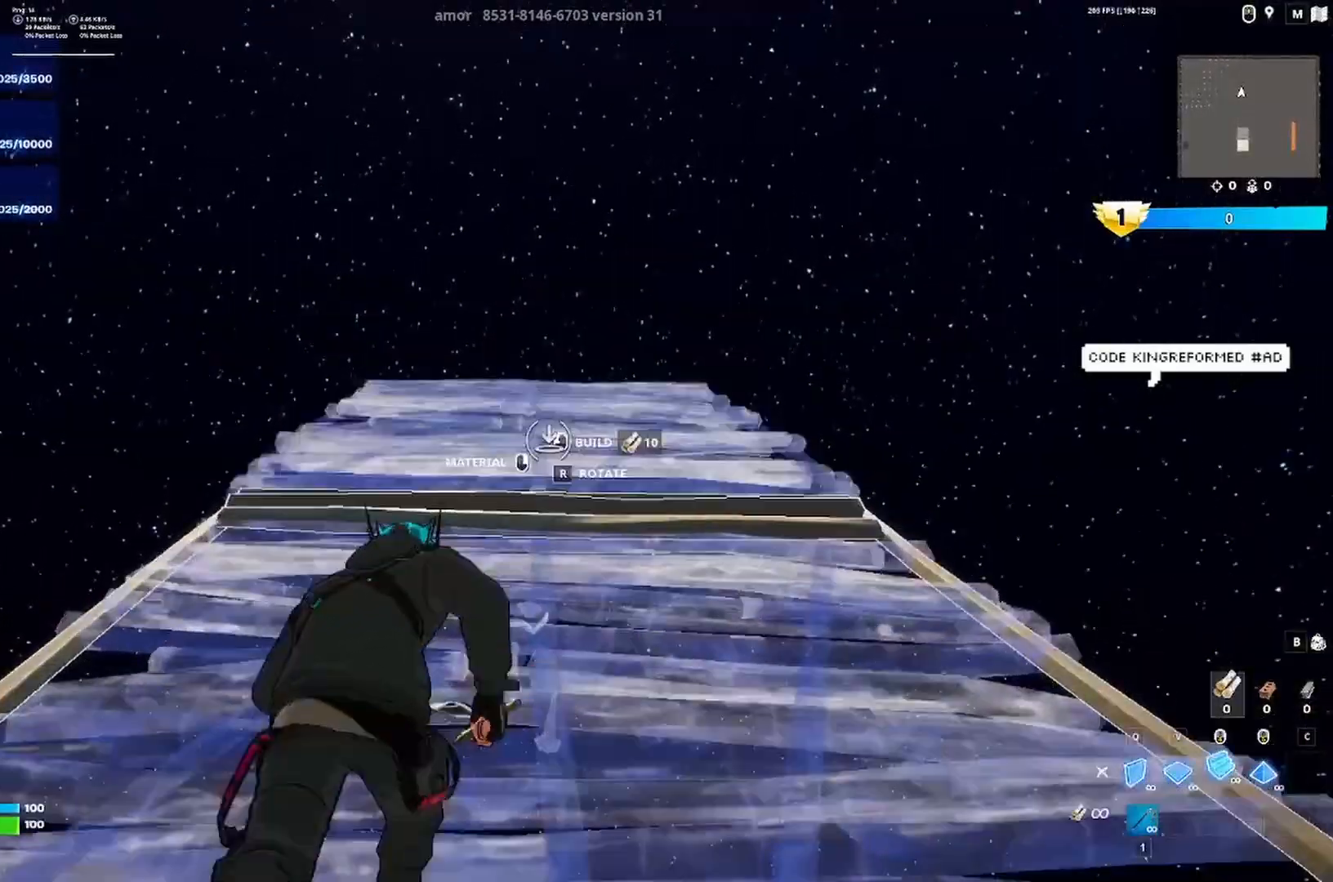
{"keys": ["w"], "events": []}
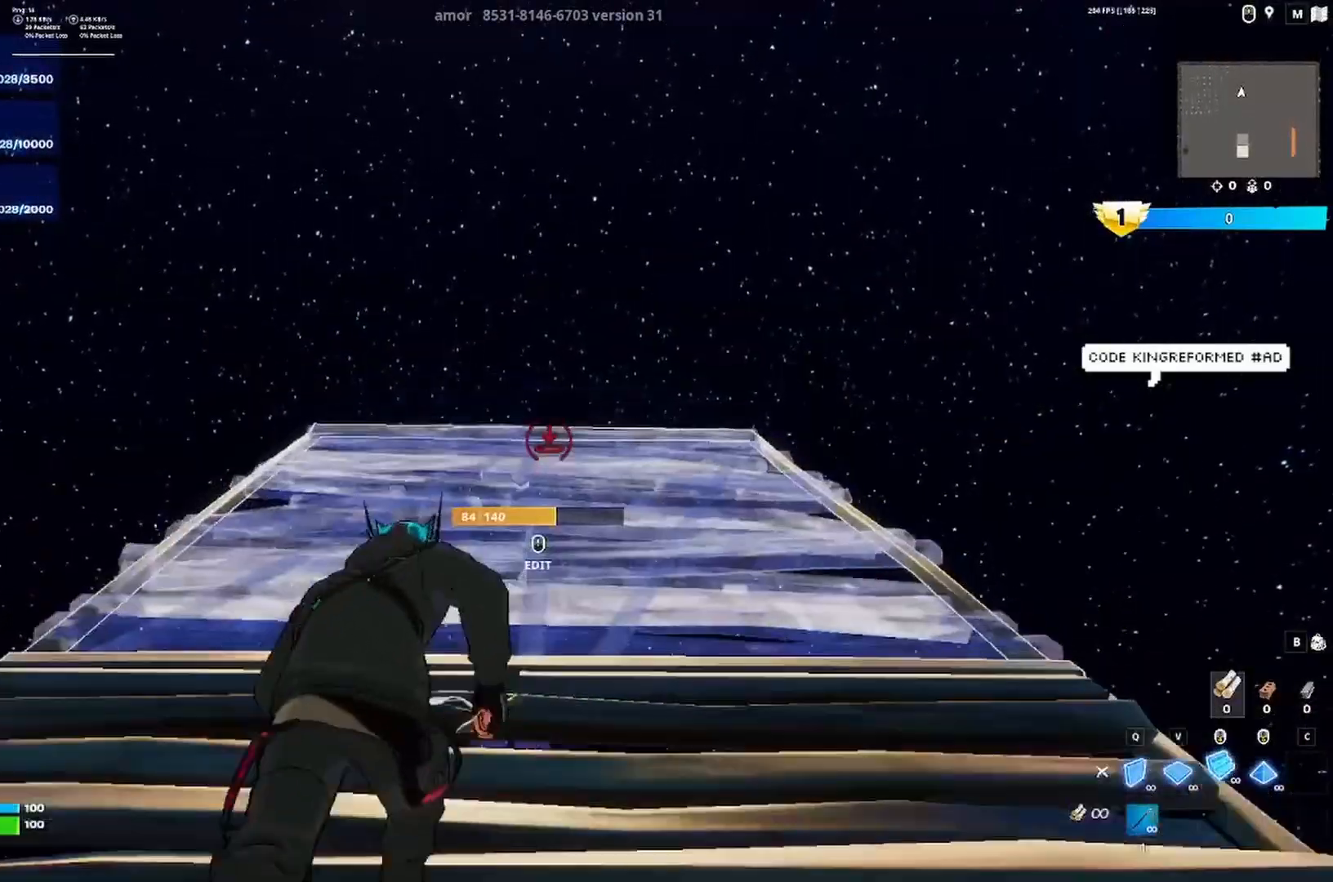
{"keys": ["w"], "events": [[133, "space", "down"], [233, "space", "up"]]}
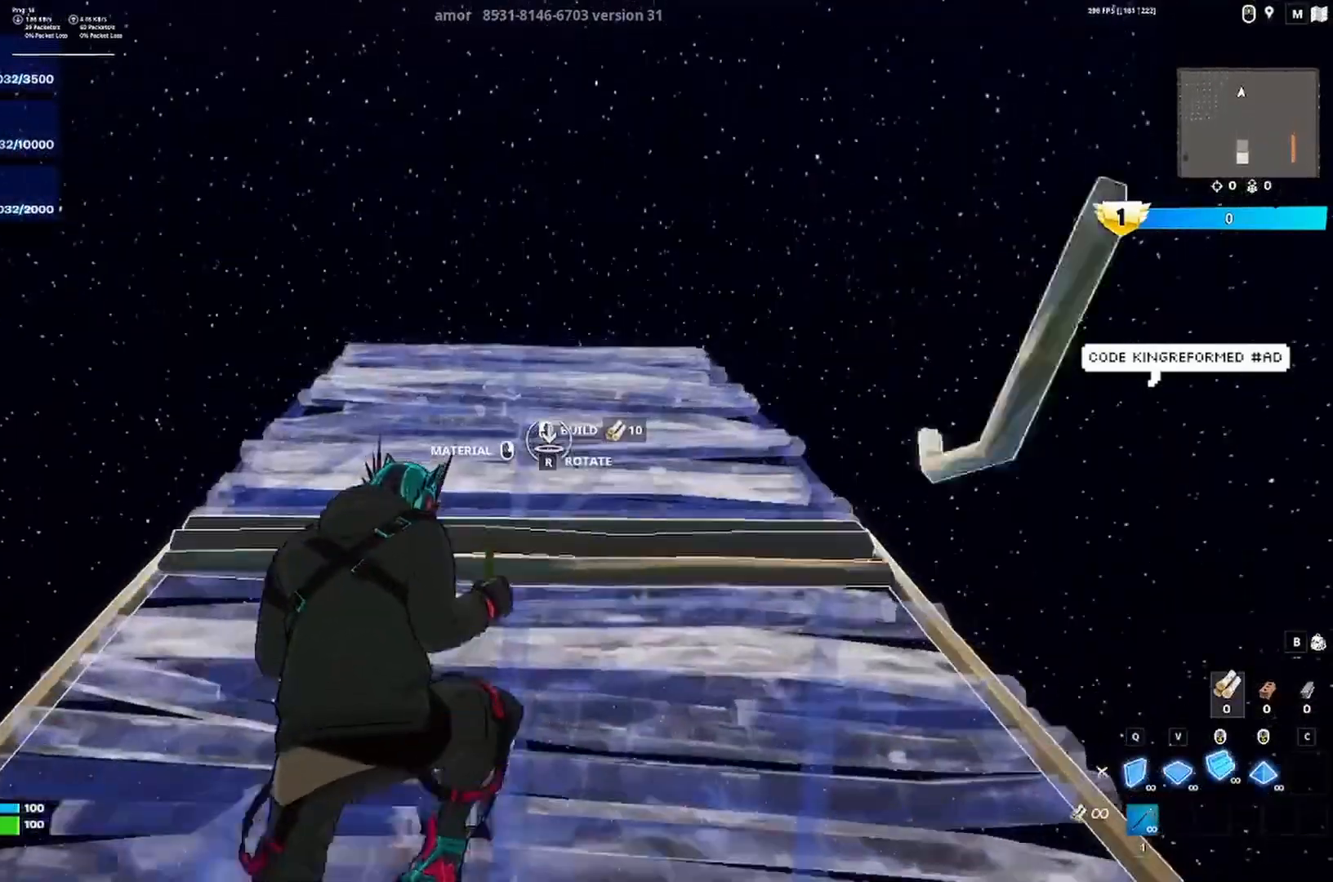
{"keys": ["w"], "events": []}
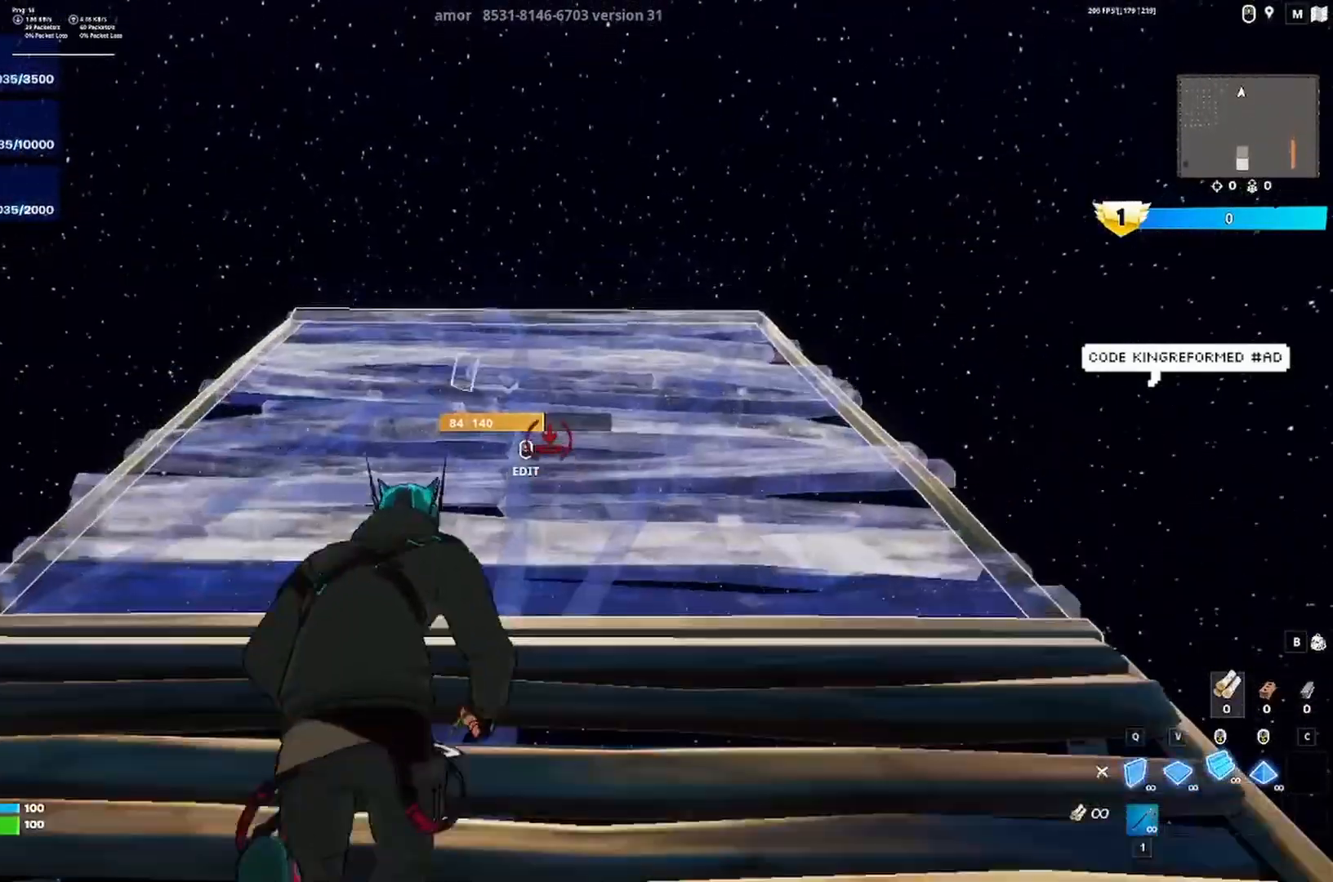
{"keys": ["w"], "events": [[200, "space", "down"], [233, "a", "down"], [300, "space", "up"], [367, "a", "up"]]}
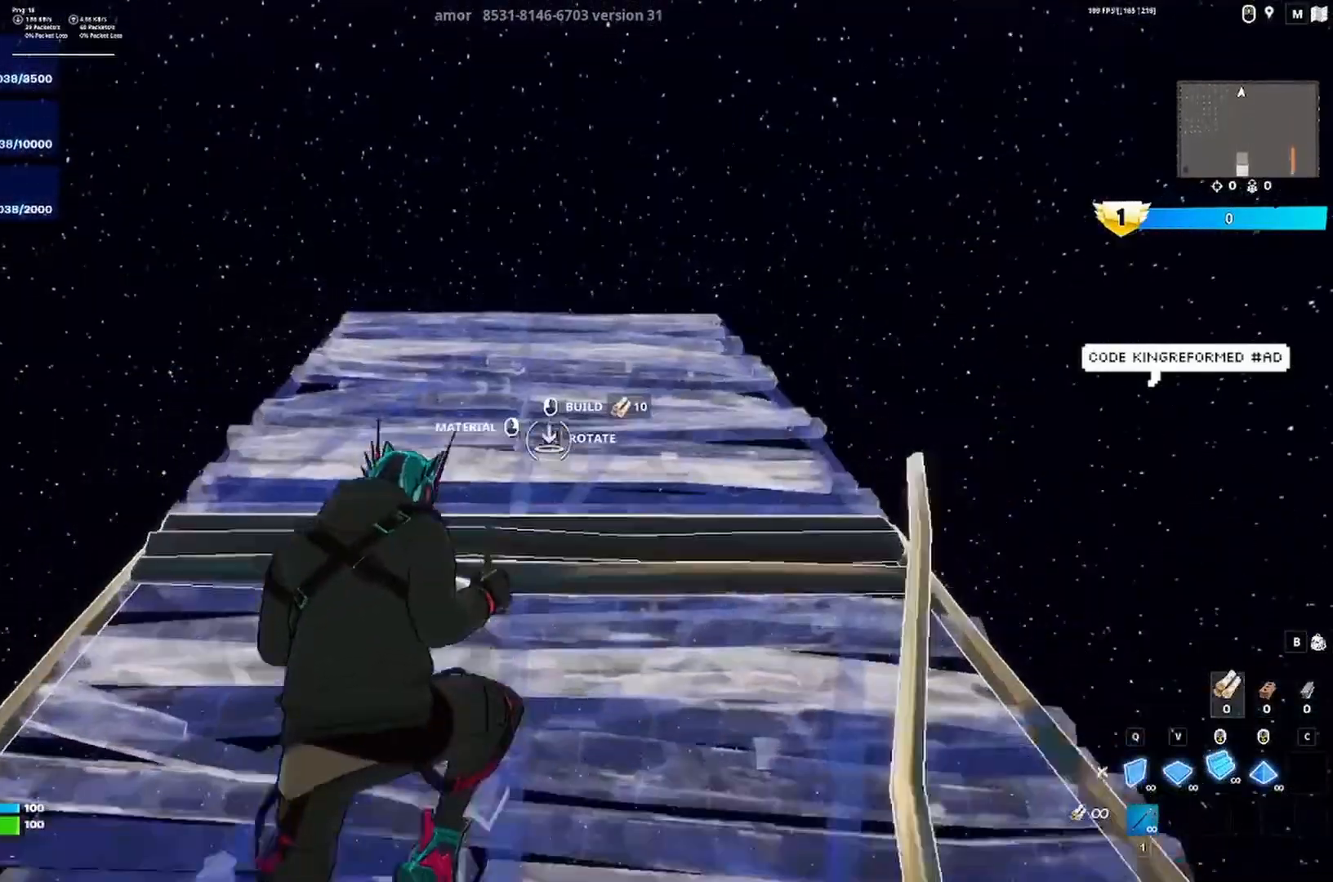
{"keys": ["d", "w"], "events": [[500, "d", "down"]]}
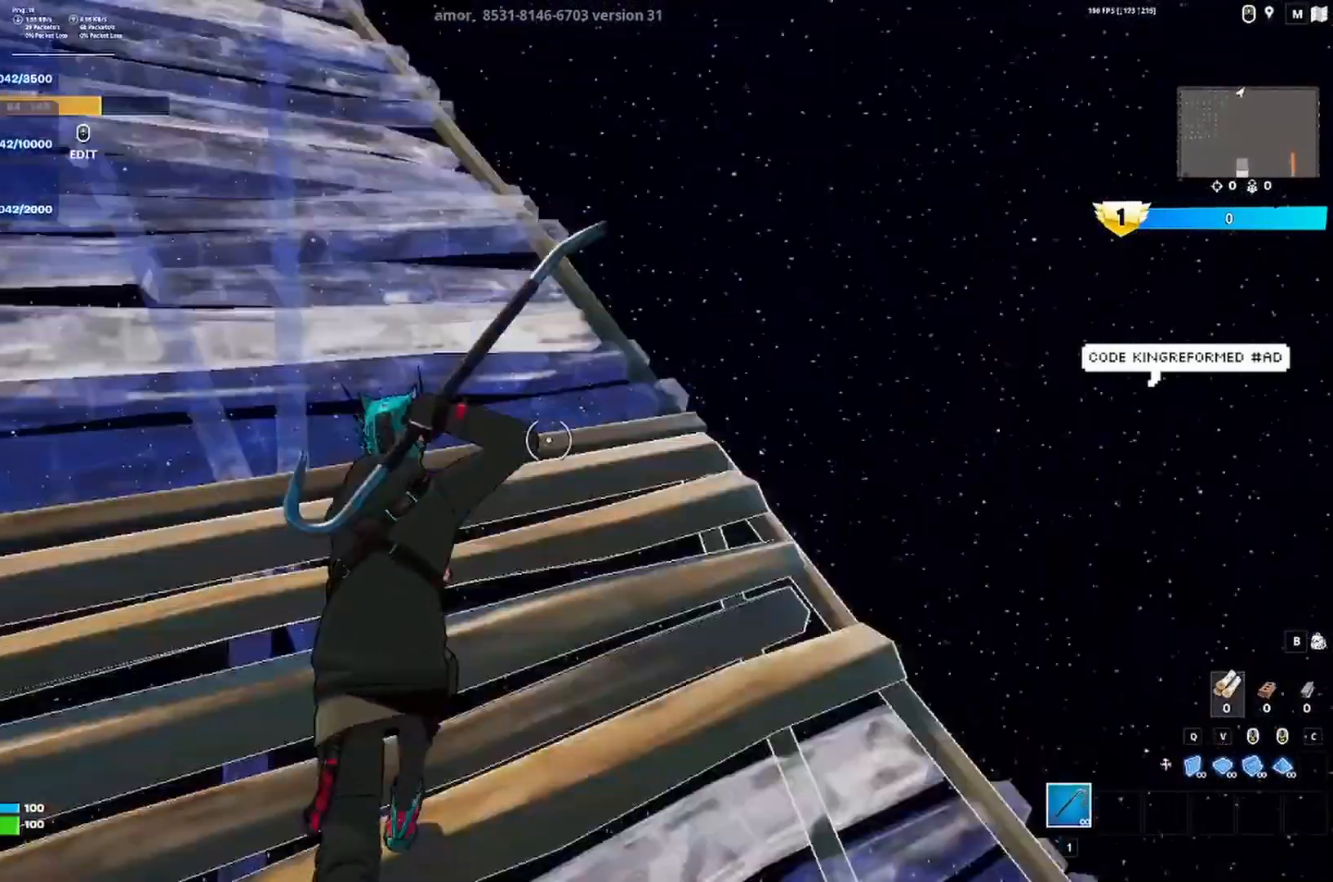
{"keys": ["d", "w"], "events": [[67, "w", "up"], [367, "w", "down"]]}
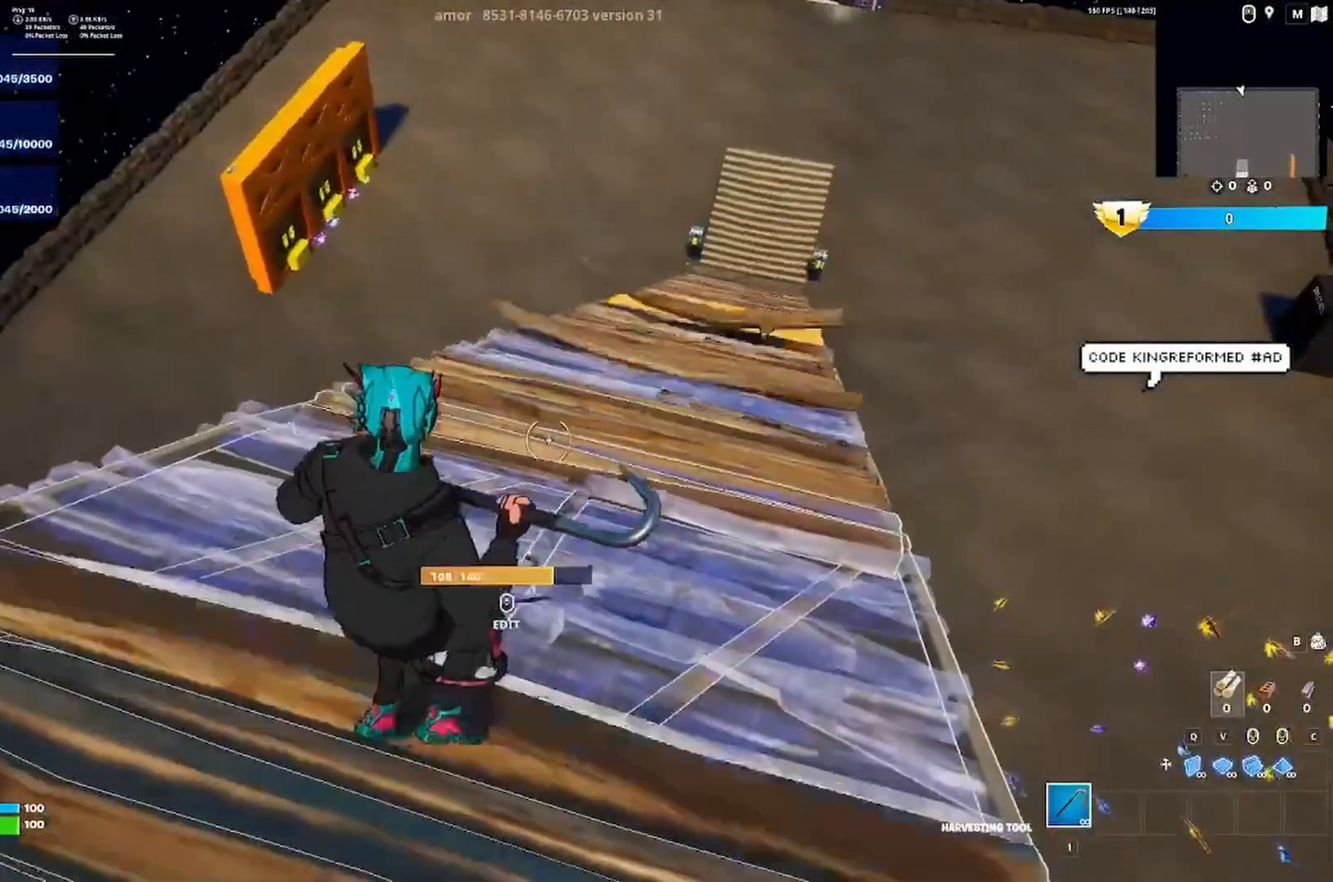
{"keys": ["a"], "events": [[200, "w", "up"], [267, "d", "up"], [300, "space", "down"], [367, "space", "up"], [433, "a", "down"]]}
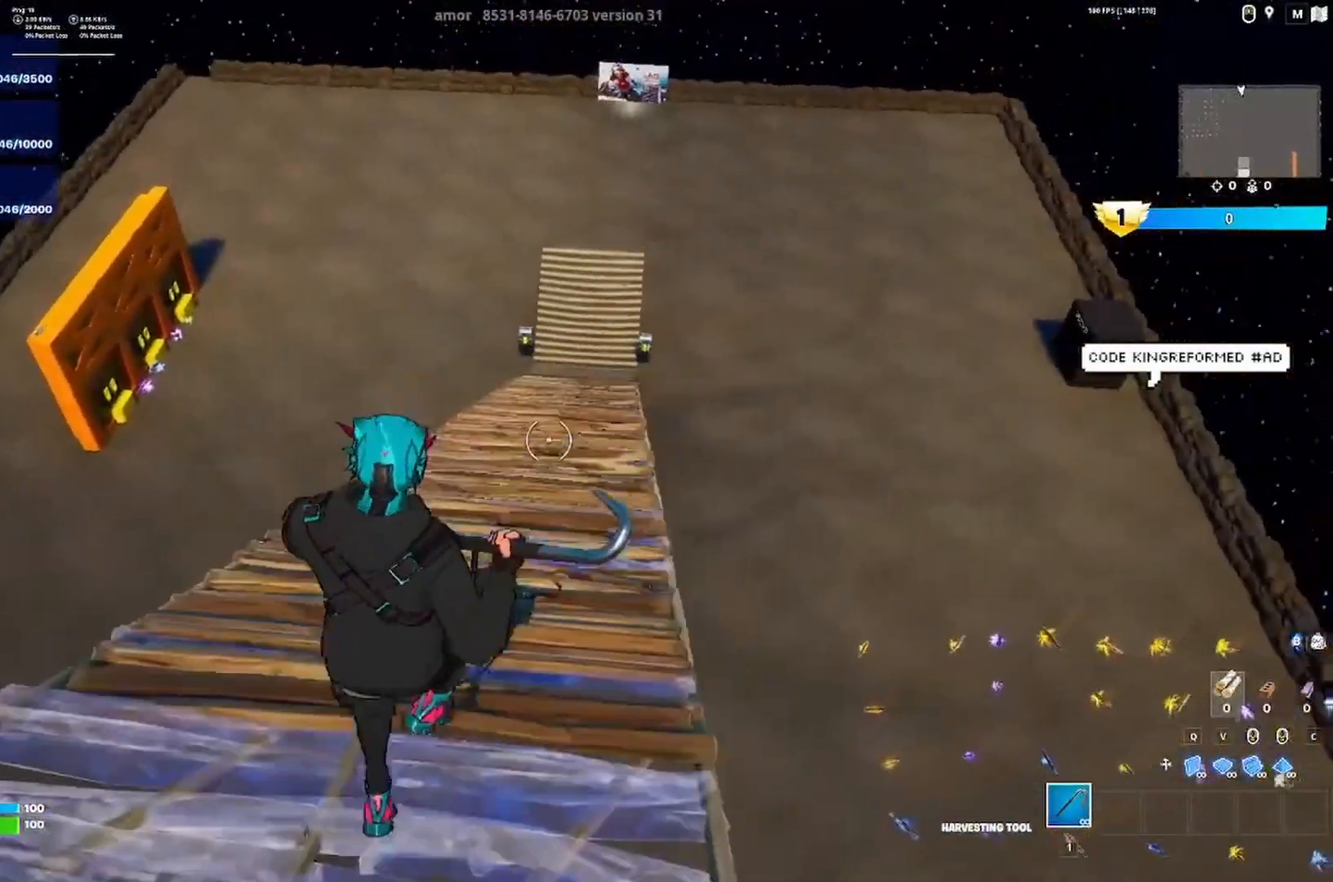
{"keys": ["a", "w"], "events": [[500, "w", "down"]]}
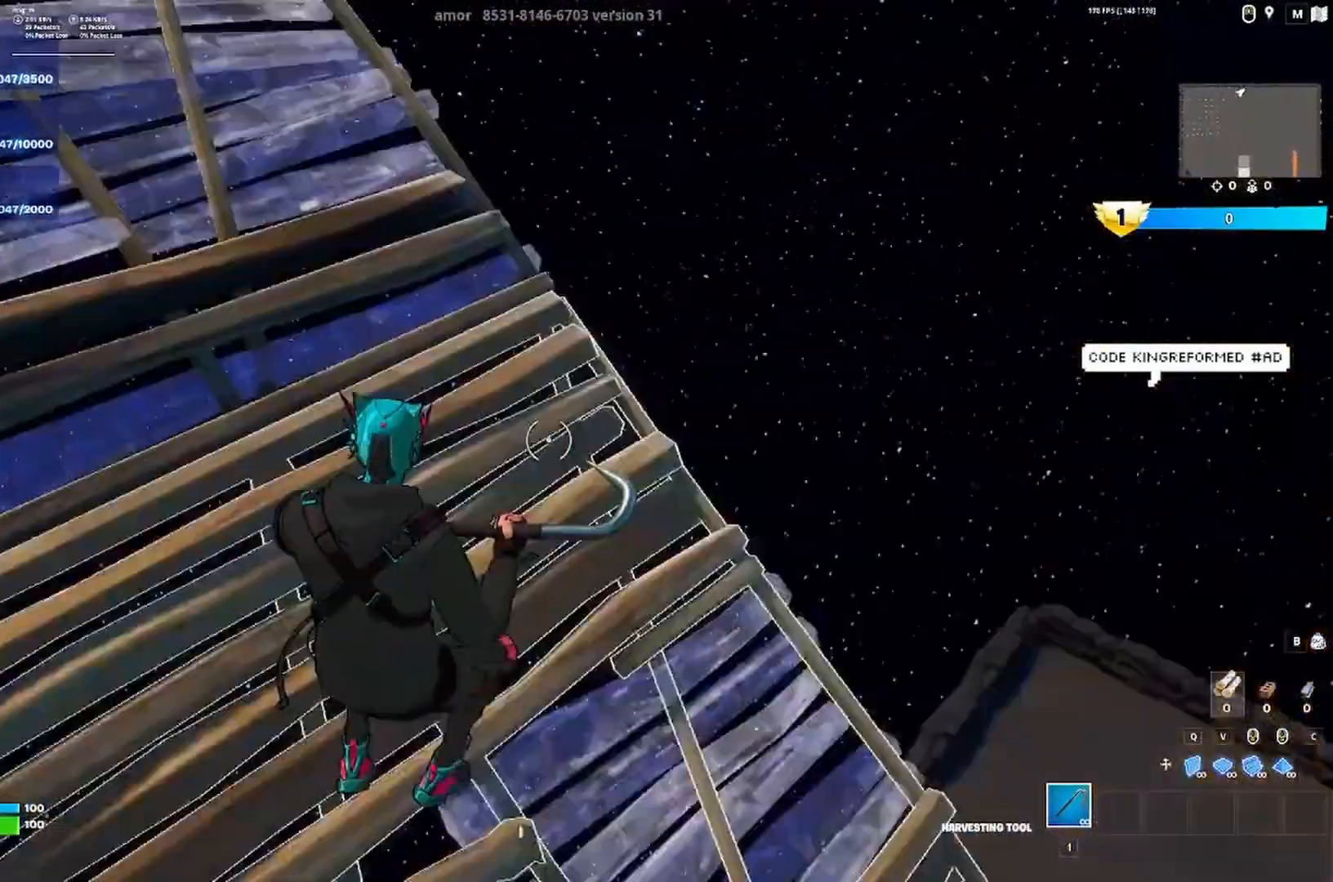
{"keys": ["w"], "events": [[233, "a", "up"]]}
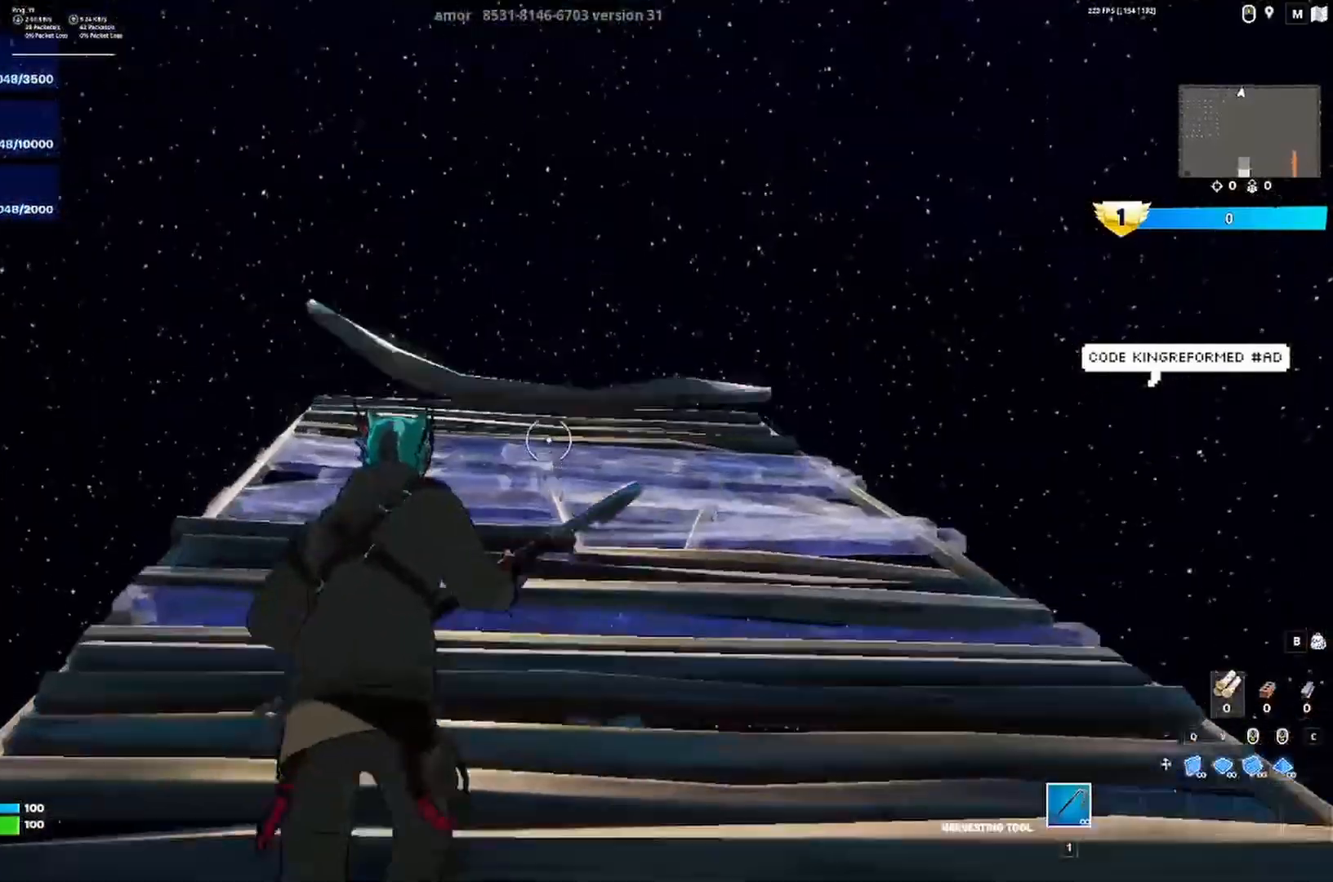
{"keys": ["w"], "events": []}
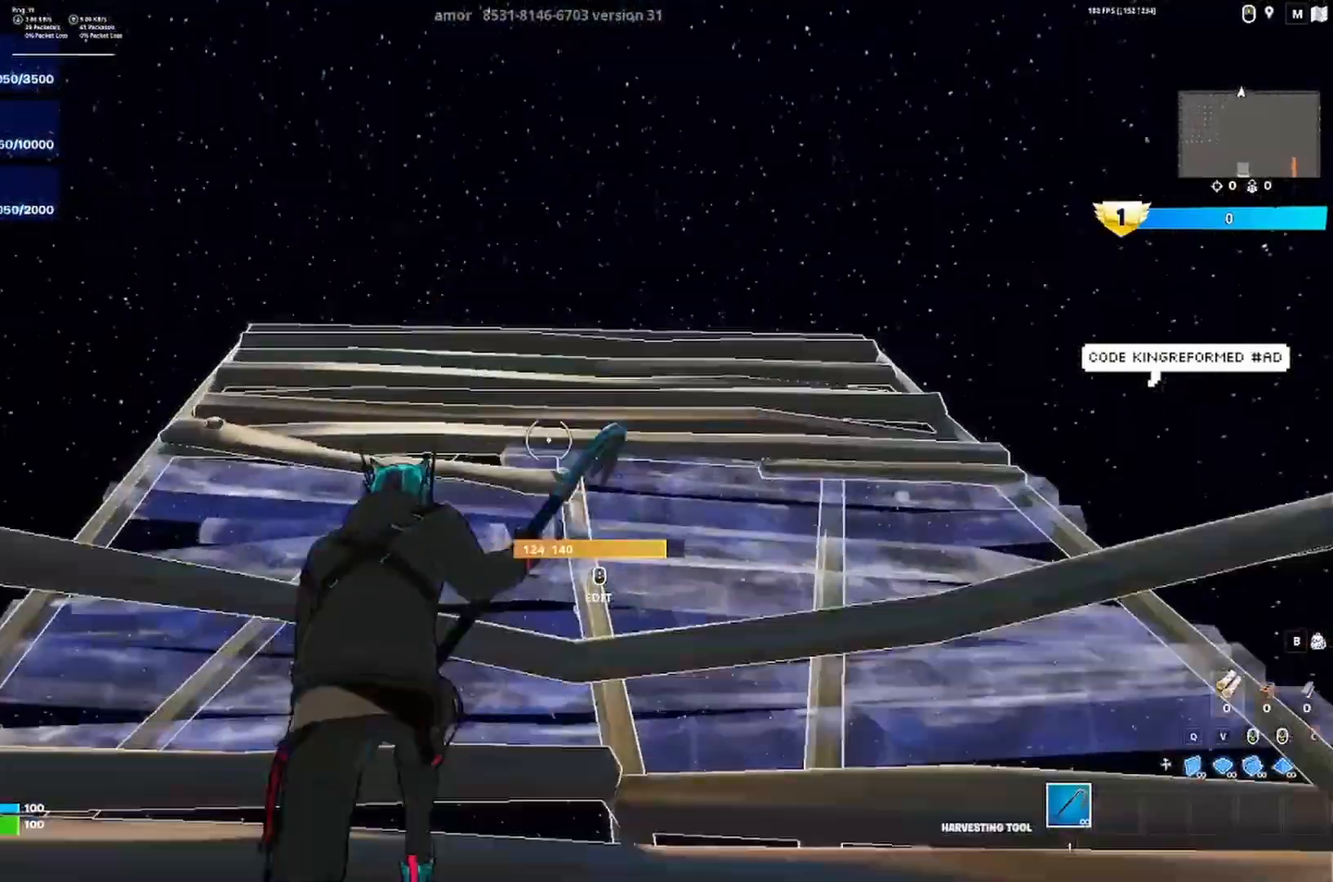
{"keys": [], "events": [[467, "w", "up"]]}
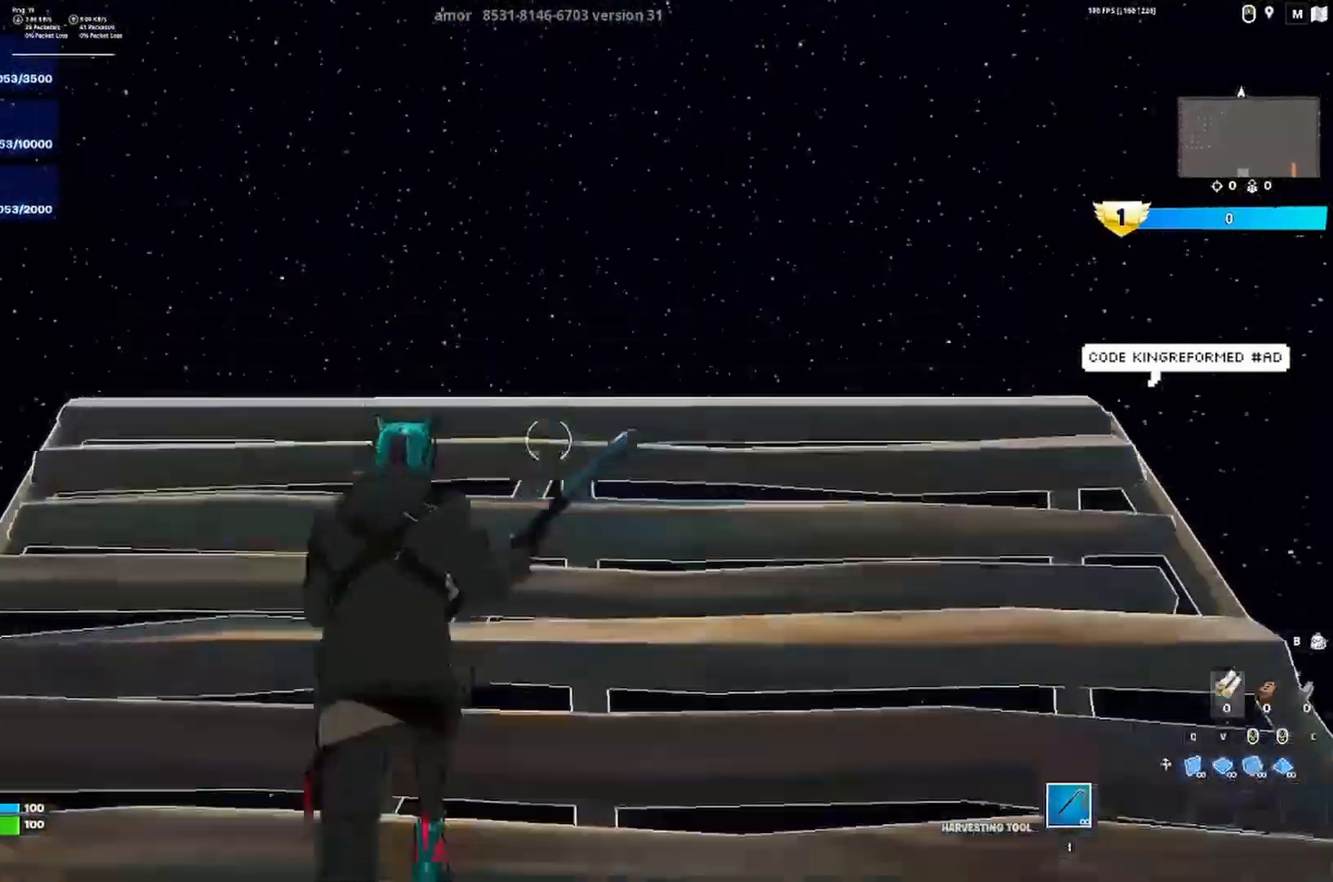
{"keys": ["d", "w"], "events": [[333, "w", "down"], [467, "d", "down"]]}
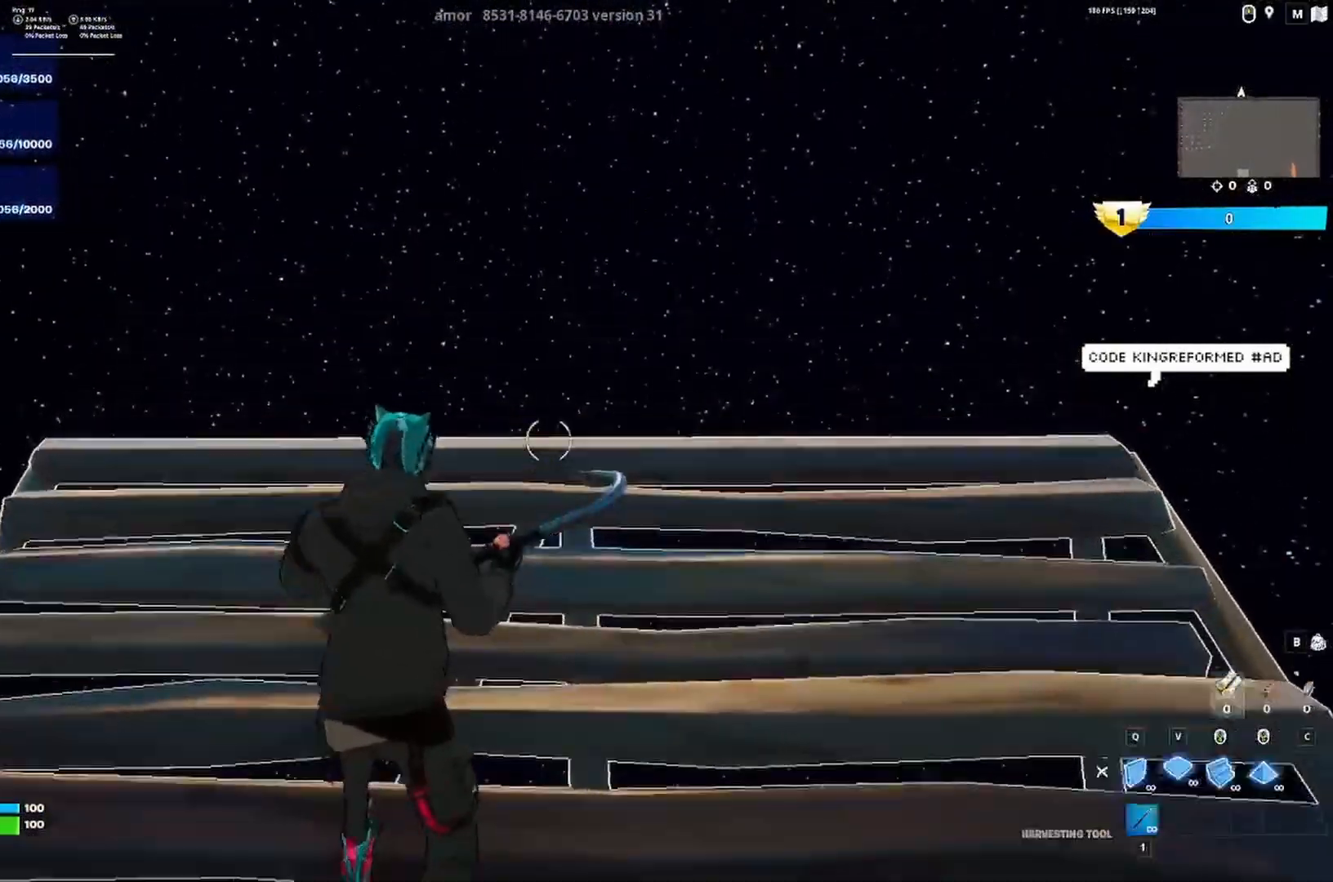
{"keys": [], "events": [[67, "w", "up"], [167, "w", "down"], [433, "w", "up"], [500, "d", "up"]]}
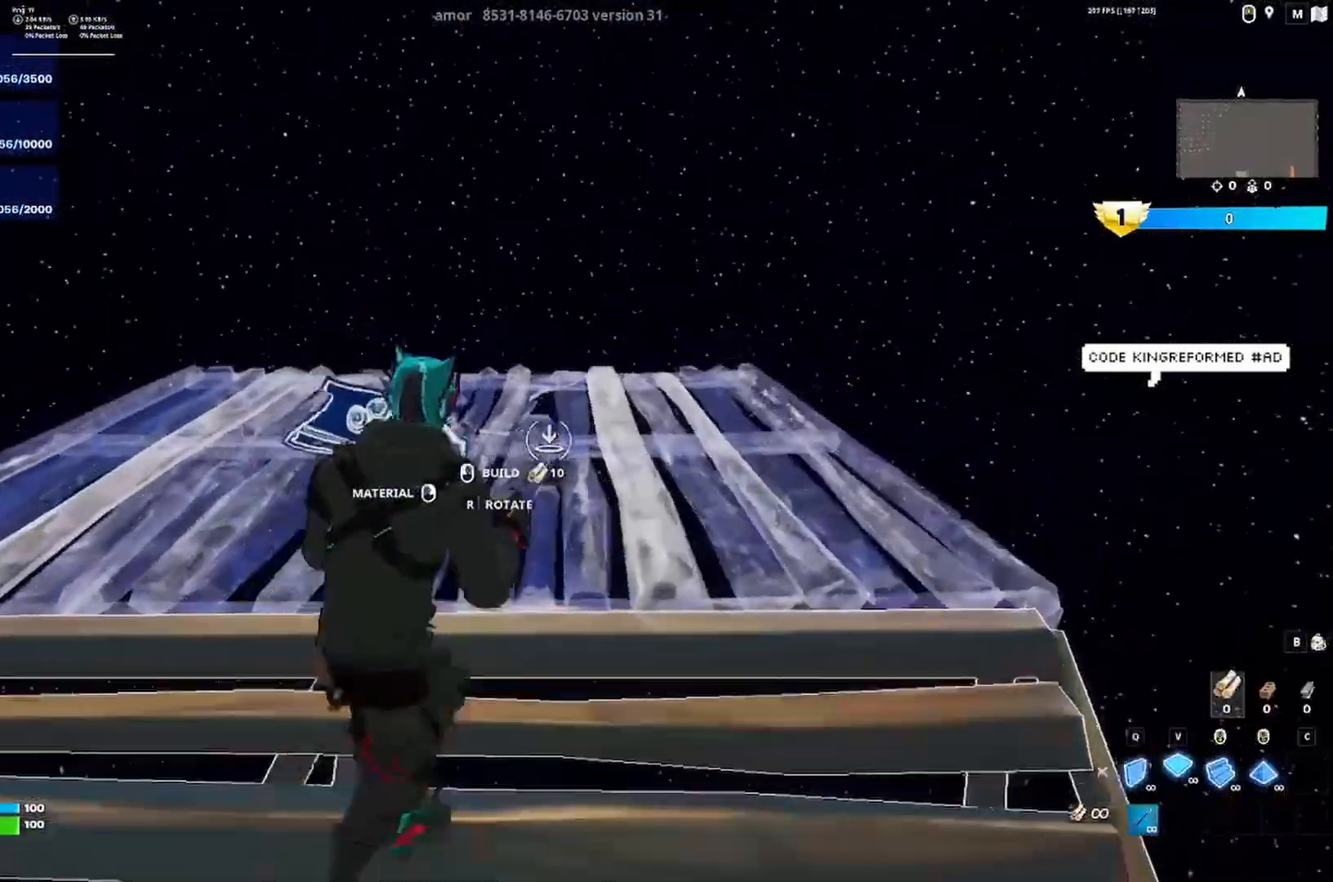
{"keys": []}
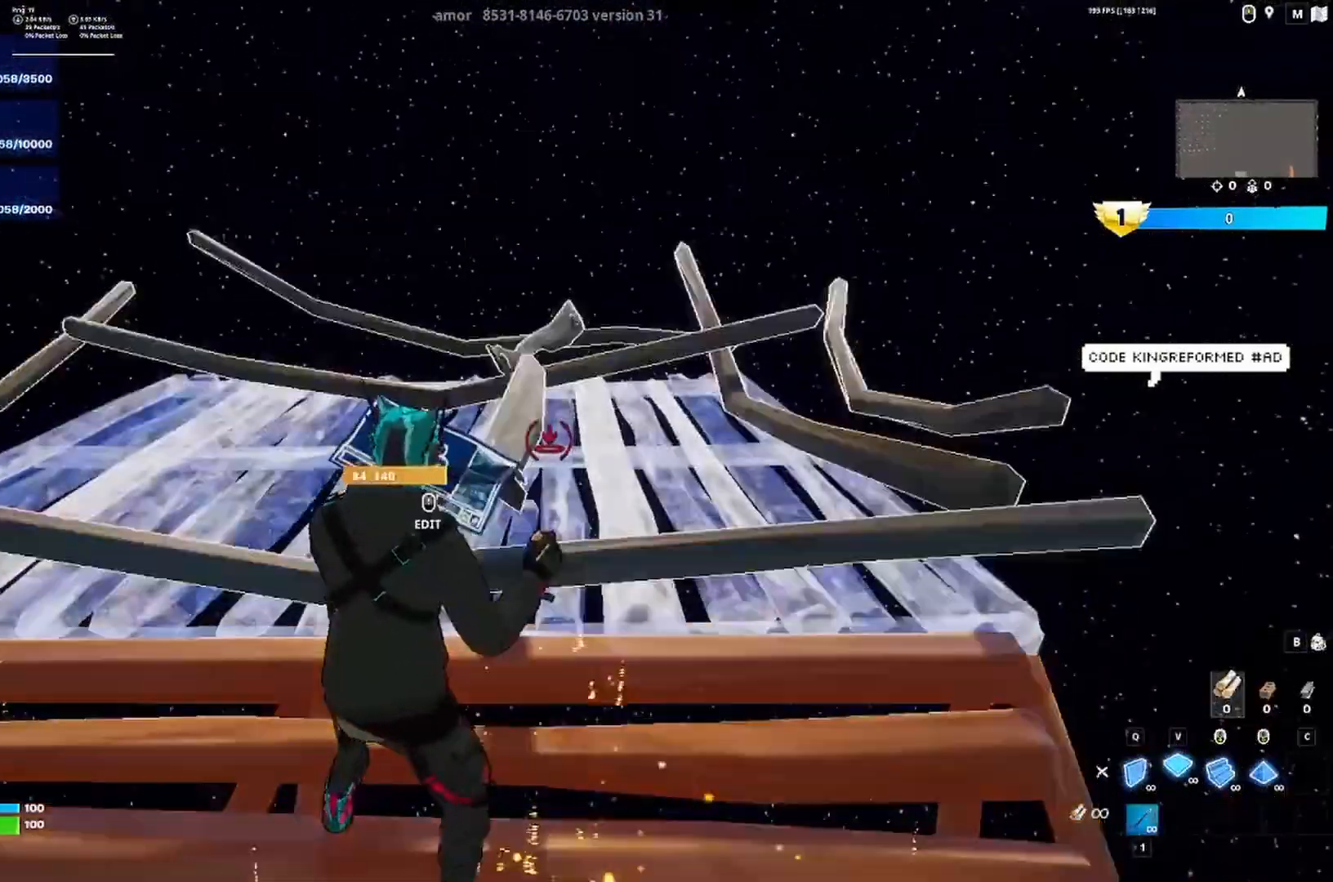
{"keys": ["w"], "events": [[133, "d", "down"], [133, "w", "down"], [267, "d", "up"]]}
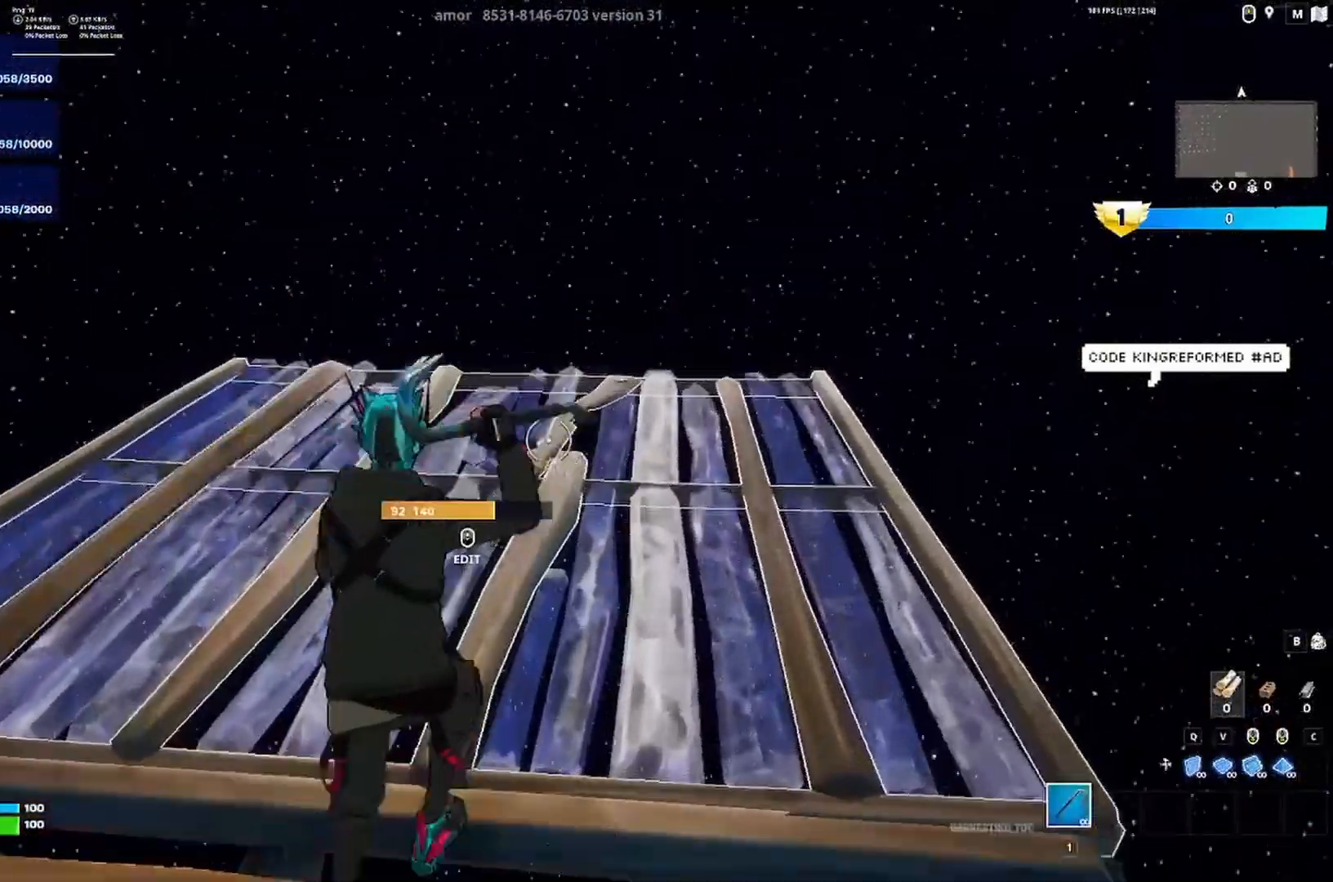
{"keys": ["a", "w"], "events": [[67, "a", "down"]]}
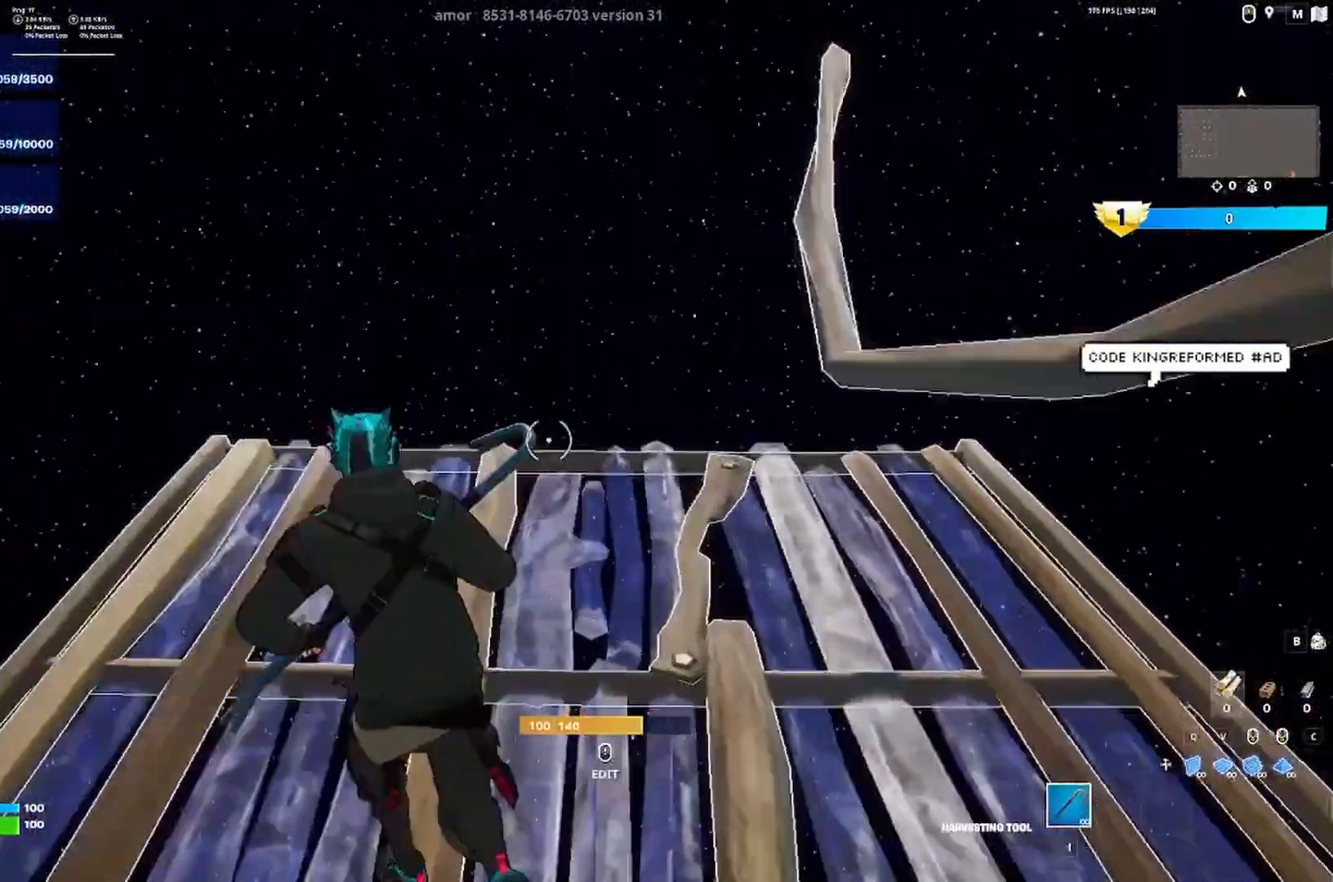
{"keys": [], "events": [[233, "w", "up"], [267, "a", "up"]]}
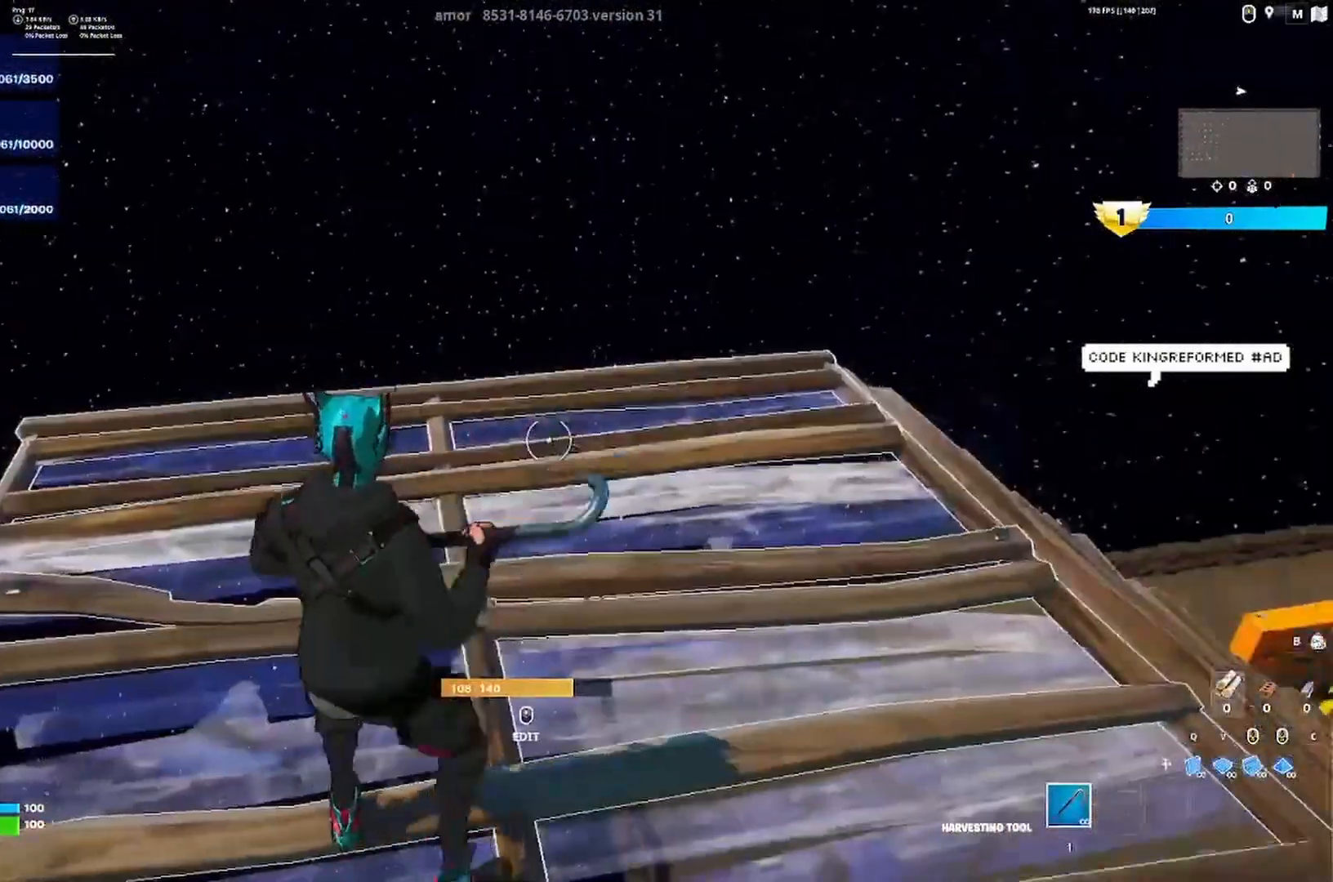
{"keys": [], "events": [[33, "space", "down"], [167, "space", "up"], [233, "w", "down"], [300, "w", "up"]]}